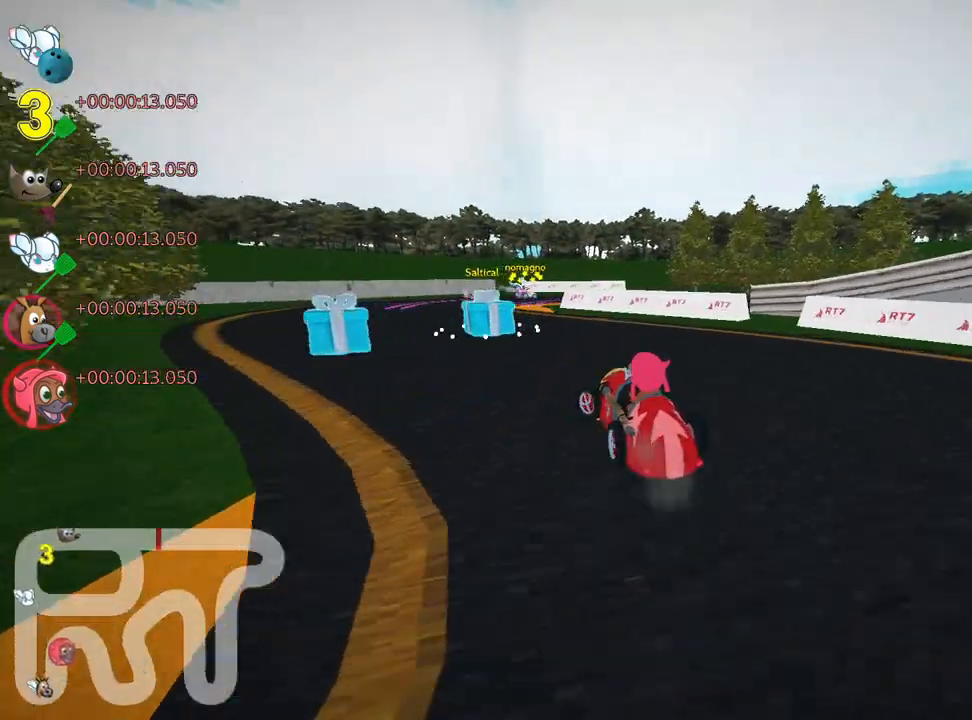
Gameplay with keyboard; each line is a JSON object with the keys held at the frame after it. "events" lists presses ("down") and releases ("up") of "down", "fire", "flag", "left", "look", "nitro", "right", "skid" and "up" between this image and that frame as [ms after this image, input, new state], when the widget could be followed in between. No other keys are recorded. Mouse input is not recorded. Key names are as the overlay labels them; some are game actions (e.g. jump) rather than physical keys.
{"keys": ["right", "skid"], "events": [[150, "up", "up"], [167, "left", "up"], [233, "skid", "down"], [250, "right", "down"]]}
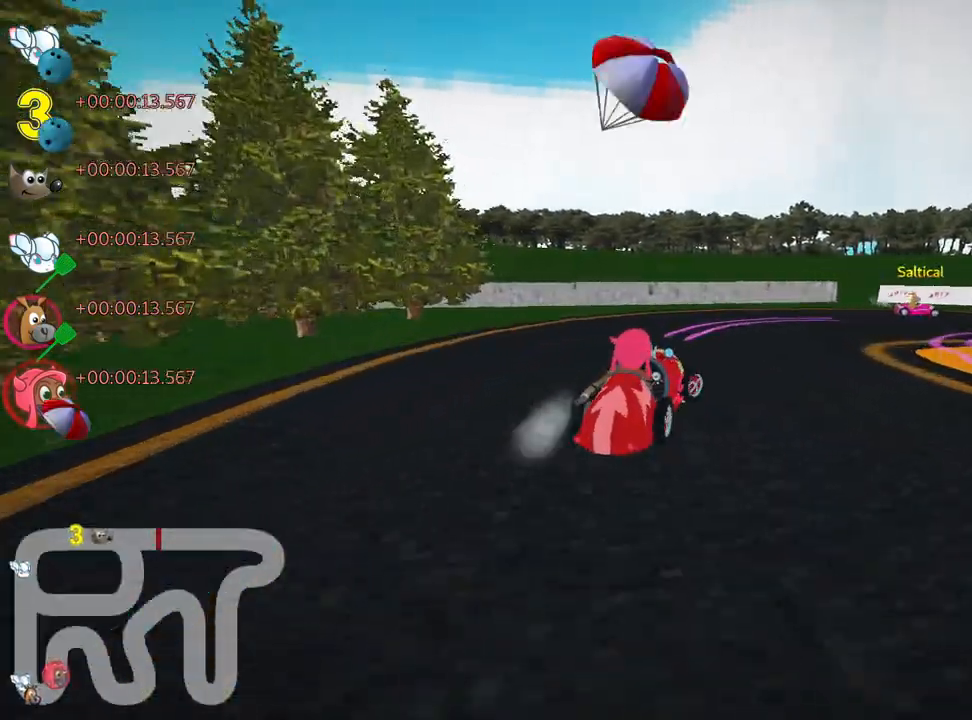
{"keys": ["right", "skid", "up"], "events": [[217, "skid", "up"], [333, "fire", "down"], [333, "up", "down"], [467, "fire", "up"], [500, "skid", "down"]]}
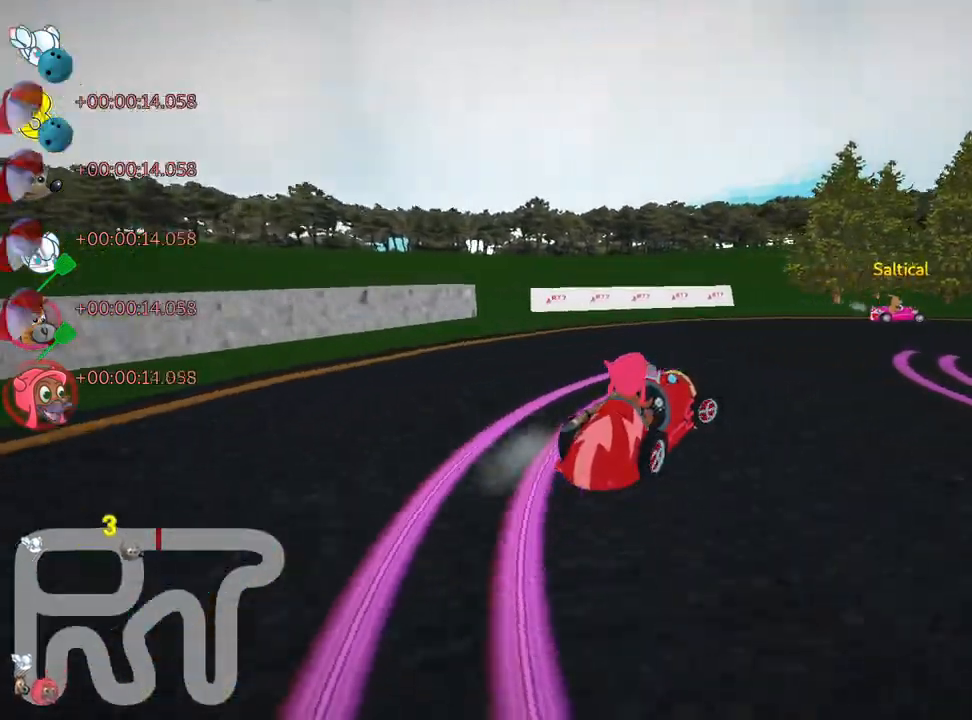
{"keys": ["nitro", "right", "up"], "events": [[383, "skid", "up"], [433, "nitro", "down"]]}
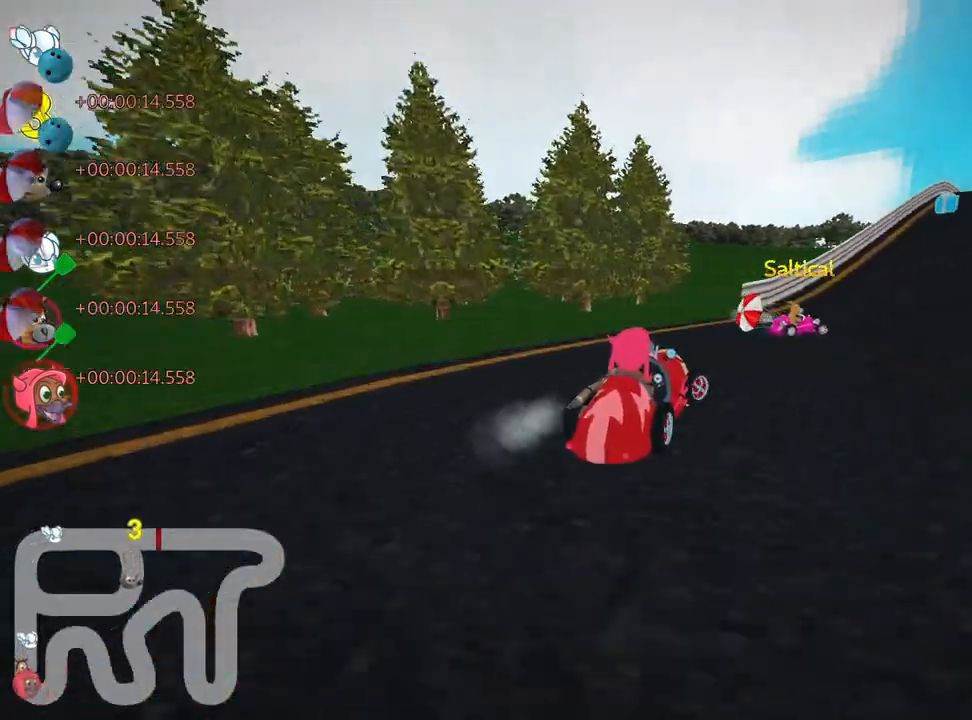
{"keys": ["left", "up"], "events": [[200, "nitro", "up"], [200, "right", "up"], [233, "left", "down"]]}
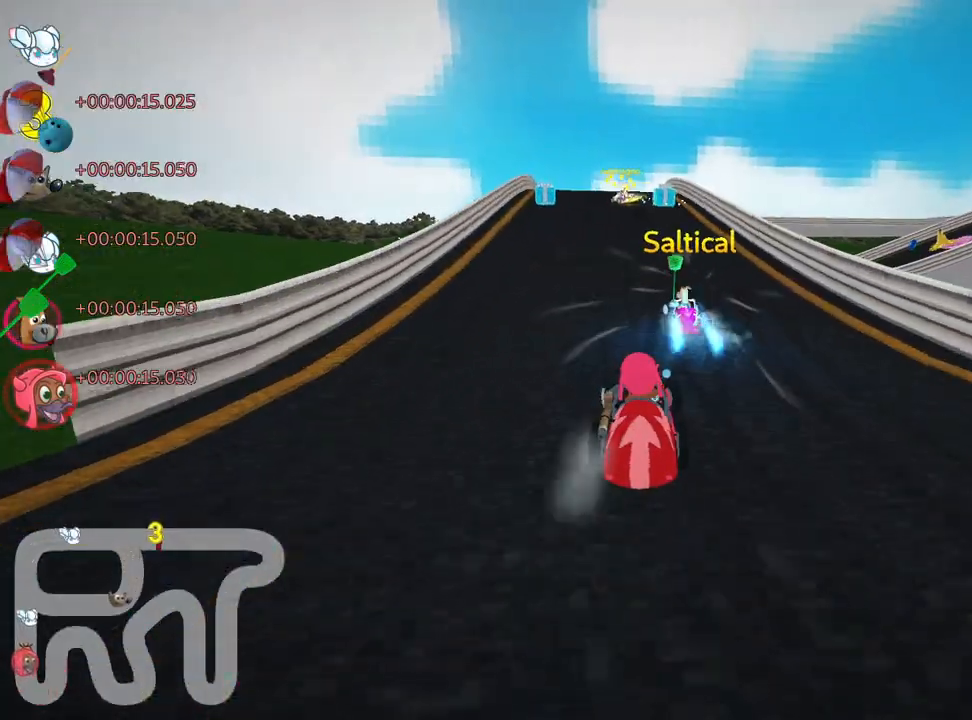
{"keys": ["up"], "events": [[83, "left", "up"], [250, "right", "down"], [367, "right", "up"]]}
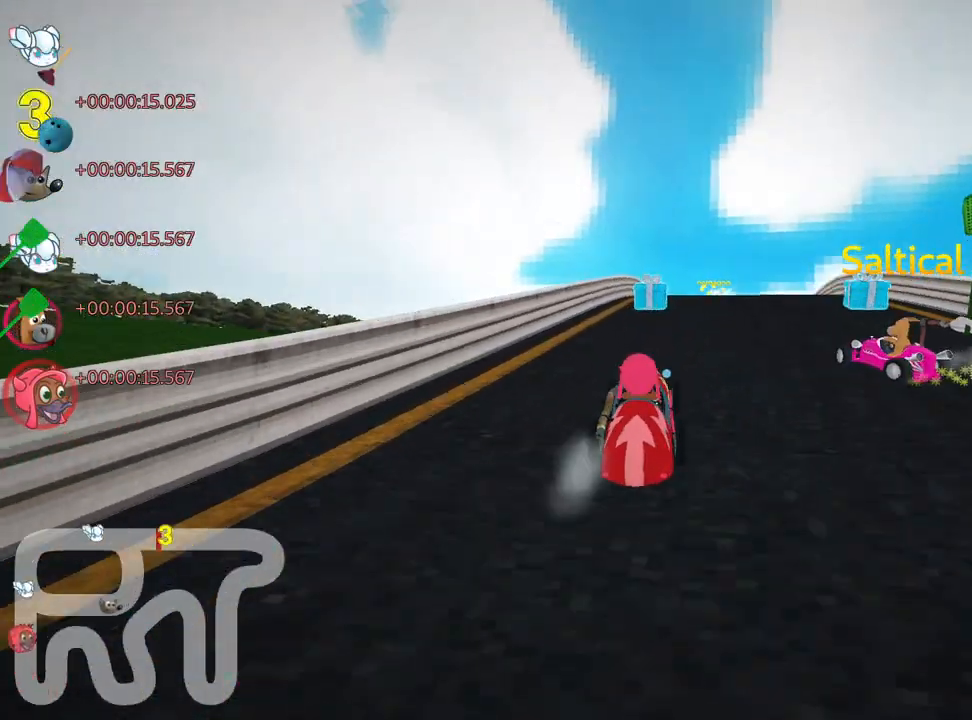
{"keys": ["right"], "events": [[133, "left", "down"], [233, "left", "up"], [350, "up", "up"], [417, "right", "down"]]}
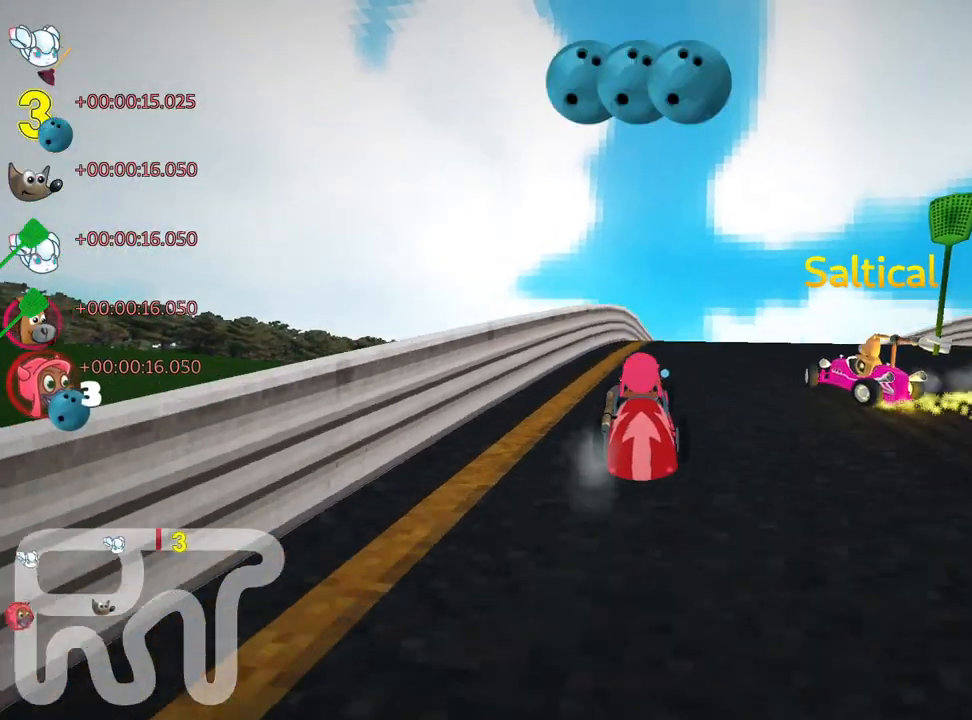
{"keys": ["left", "up"], "events": [[350, "fire", "down"], [367, "right", "up"], [367, "up", "down"], [383, "left", "down"], [433, "fire", "up"]]}
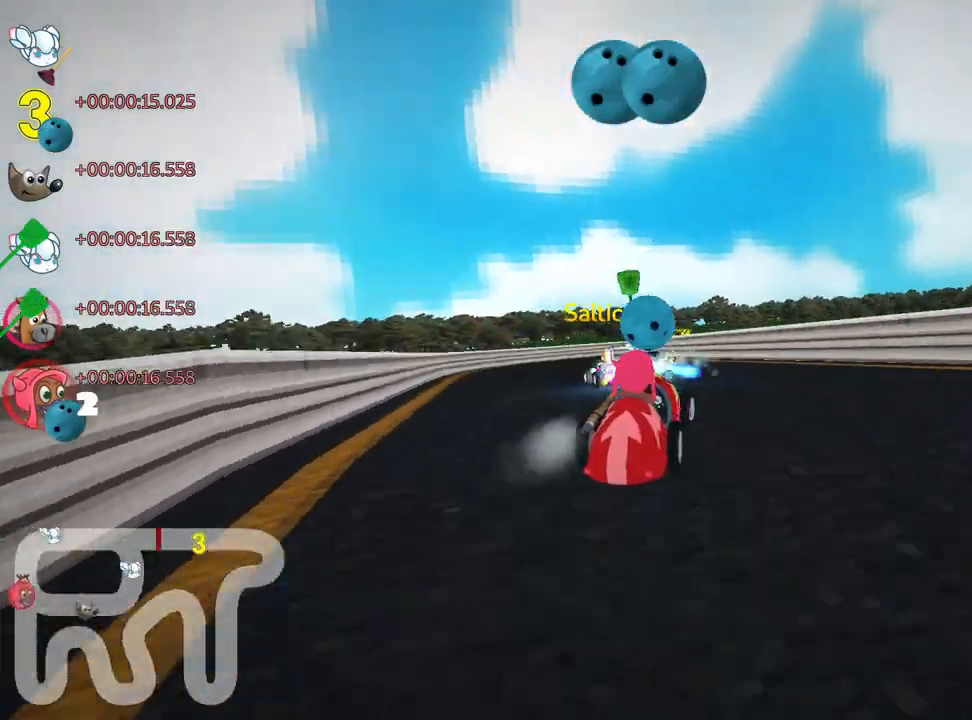
{"keys": ["fire", "right", "up"], "events": [[417, "left", "up"], [450, "fire", "down"], [500, "right", "down"]]}
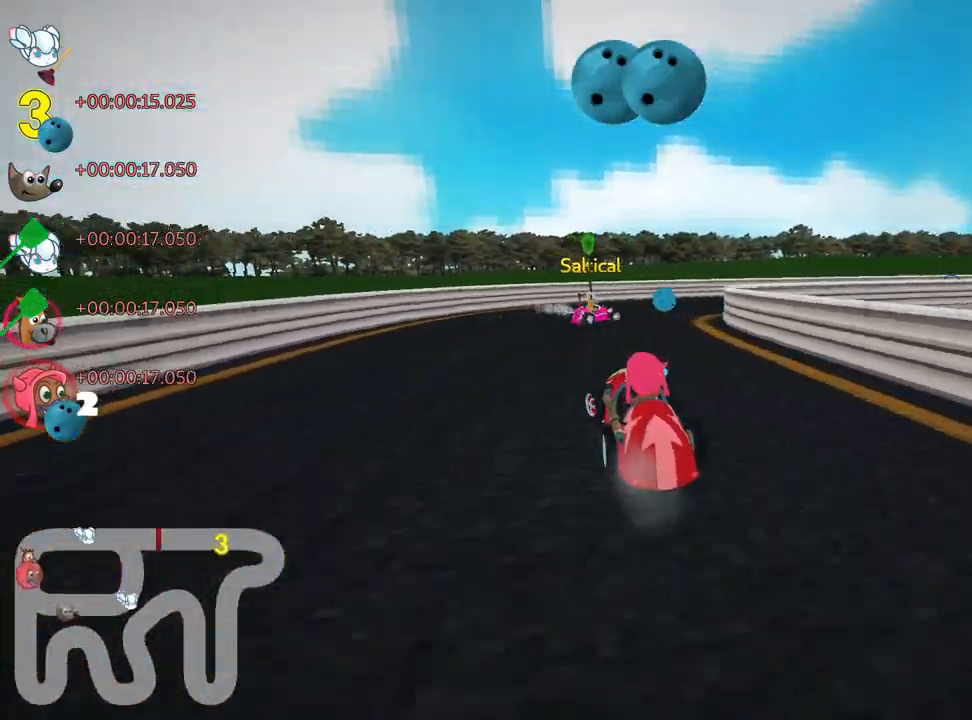
{"keys": ["right", "up"], "events": [[33, "right", "up"], [67, "fire", "up"], [117, "right", "down"], [117, "skid", "down"], [417, "skid", "up"]]}
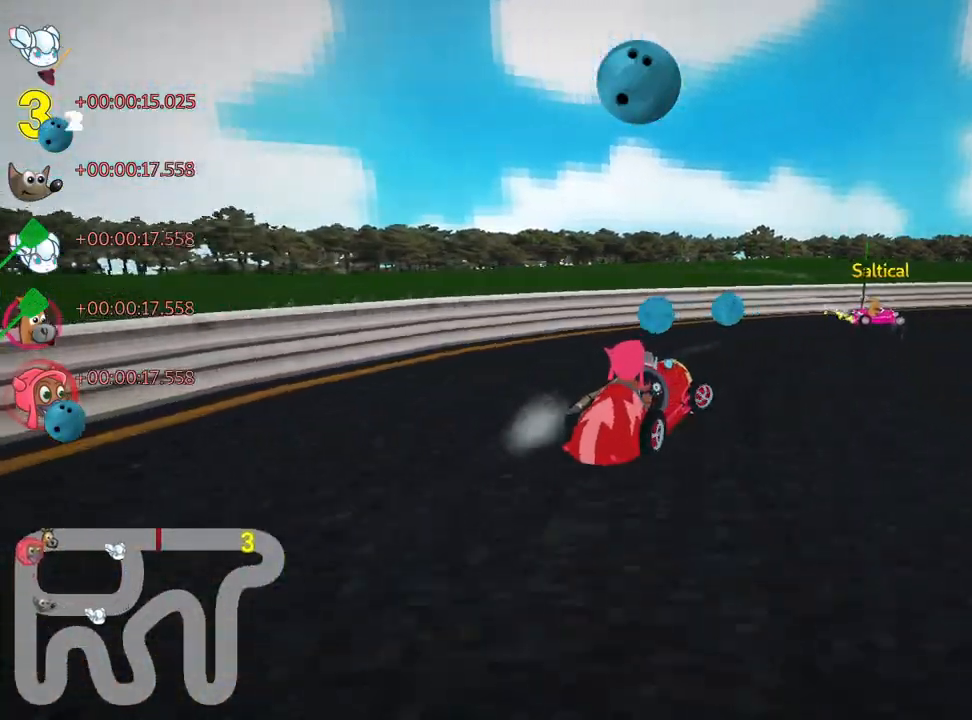
{"keys": ["left", "up"], "events": [[150, "skid", "down"], [400, "right", "up"], [433, "skid", "up"], [500, "left", "down"]]}
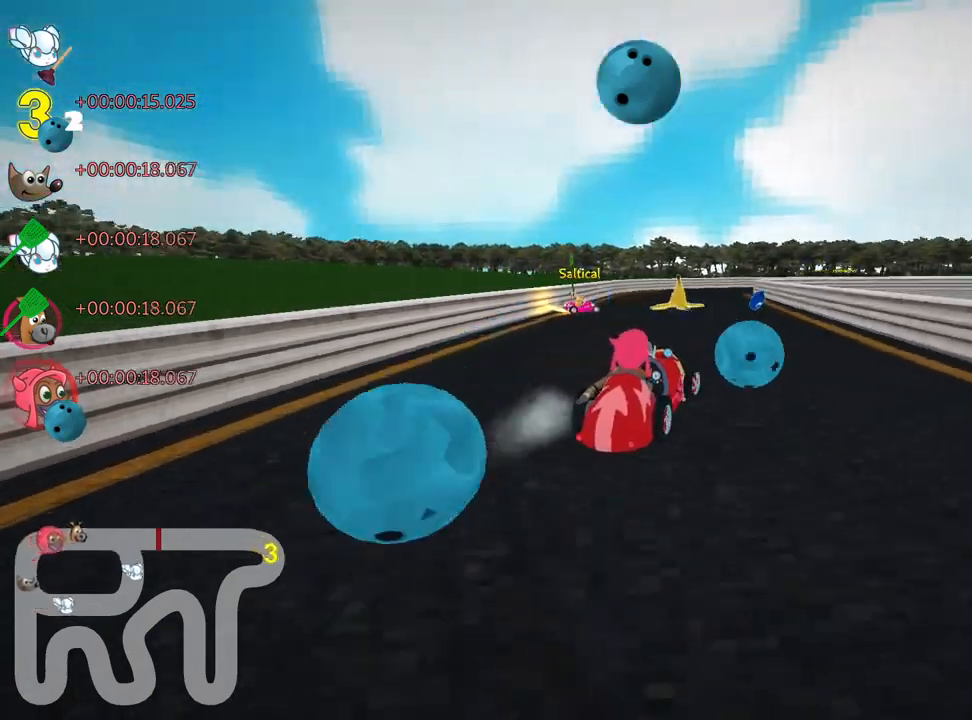
{"keys": ["left", "up"], "events": [[150, "left", "up"], [383, "left", "down"]]}
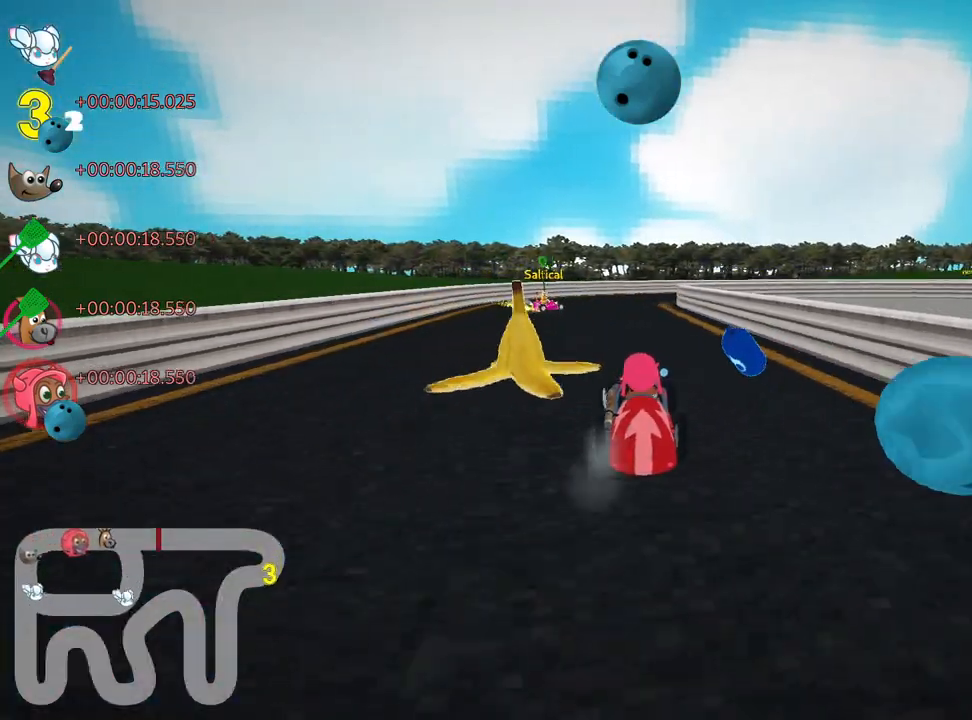
{"keys": ["right", "skid", "up"], "events": [[183, "left", "up"], [283, "right", "down"], [283, "skid", "down"]]}
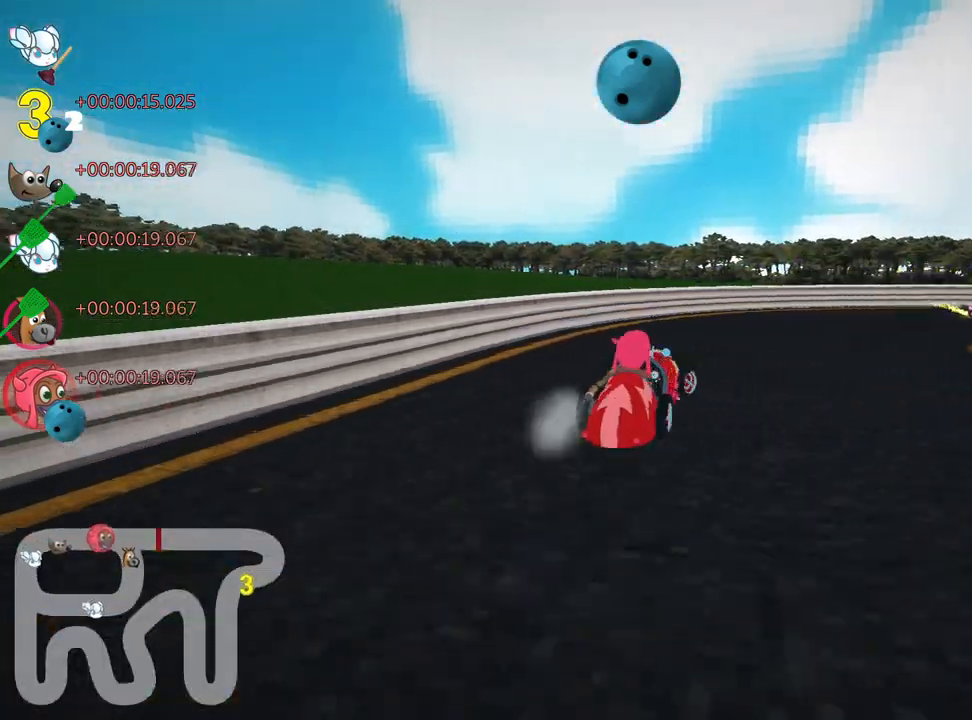
{"keys": ["nitro", "right", "skid", "up"], "events": [[33, "skid", "up"], [283, "skid", "down"], [467, "nitro", "down"]]}
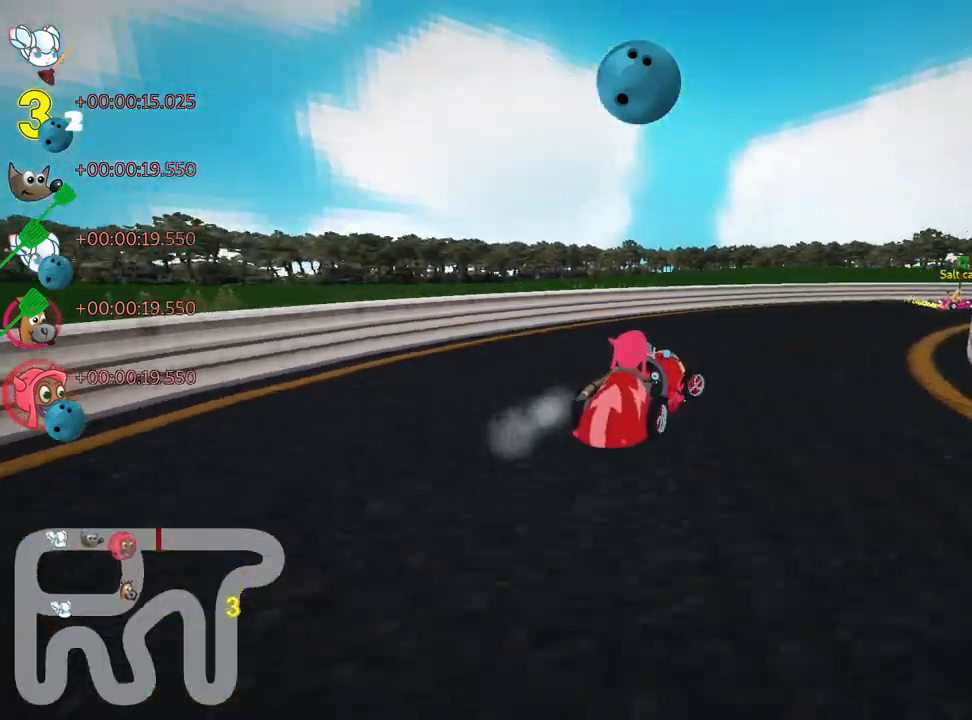
{"keys": ["right", "skid", "up"], "events": [[83, "nitro", "up"]]}
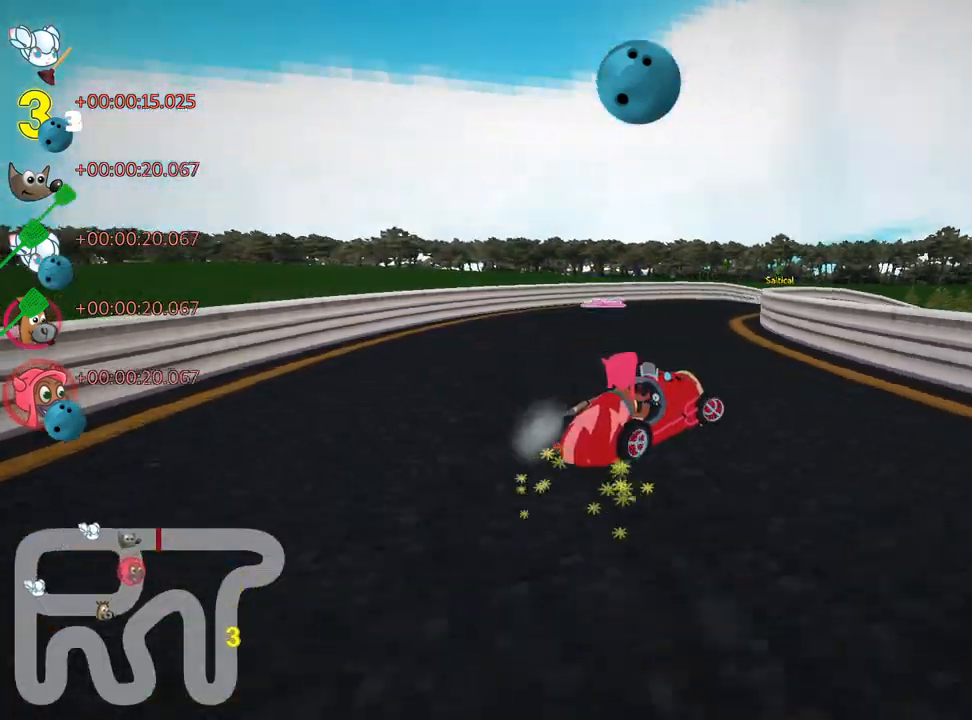
{"keys": ["nitro", "up"], "events": [[433, "nitro", "down"], [433, "skid", "up"], [483, "right", "up"]]}
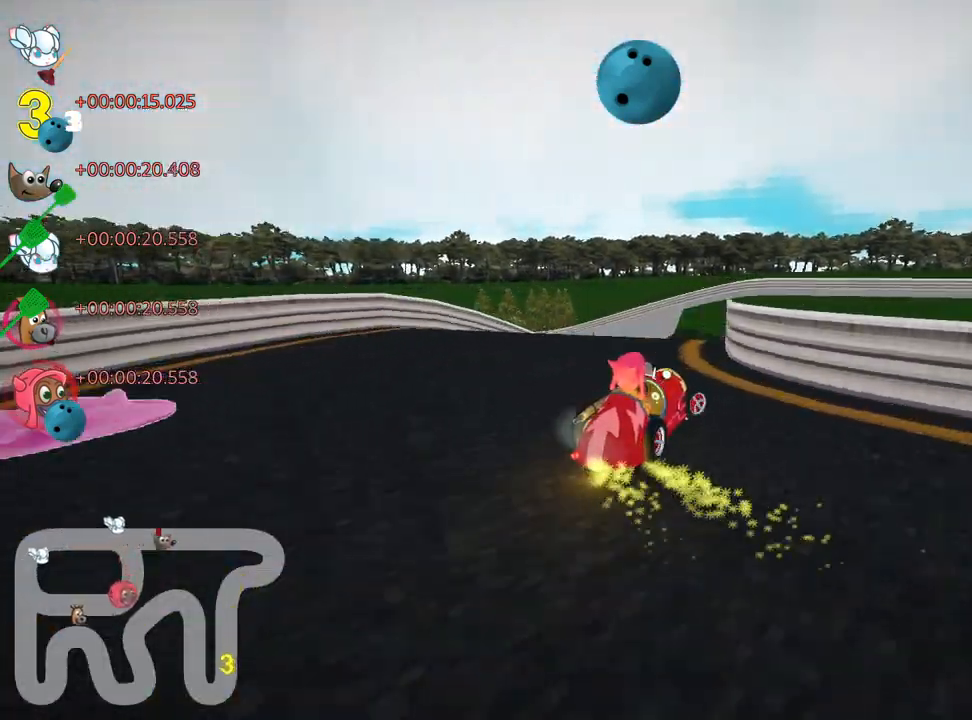
{"keys": ["up"], "events": [[67, "nitro", "up"], [217, "right", "down"], [317, "right", "up"]]}
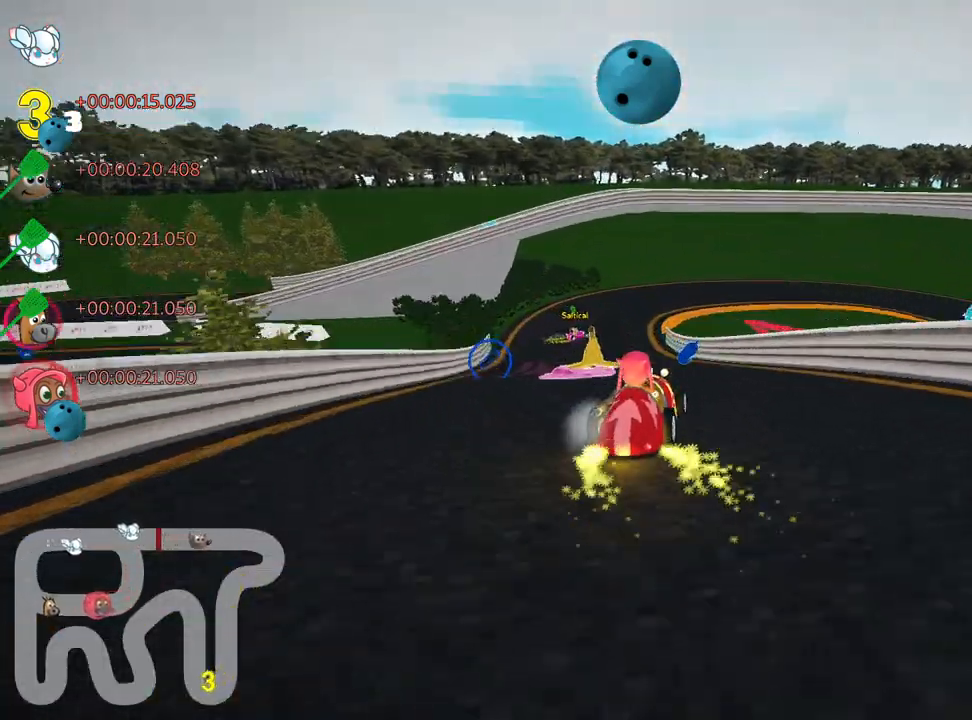
{"keys": ["up"], "events": [[100, "left", "down"], [300, "left", "up"]]}
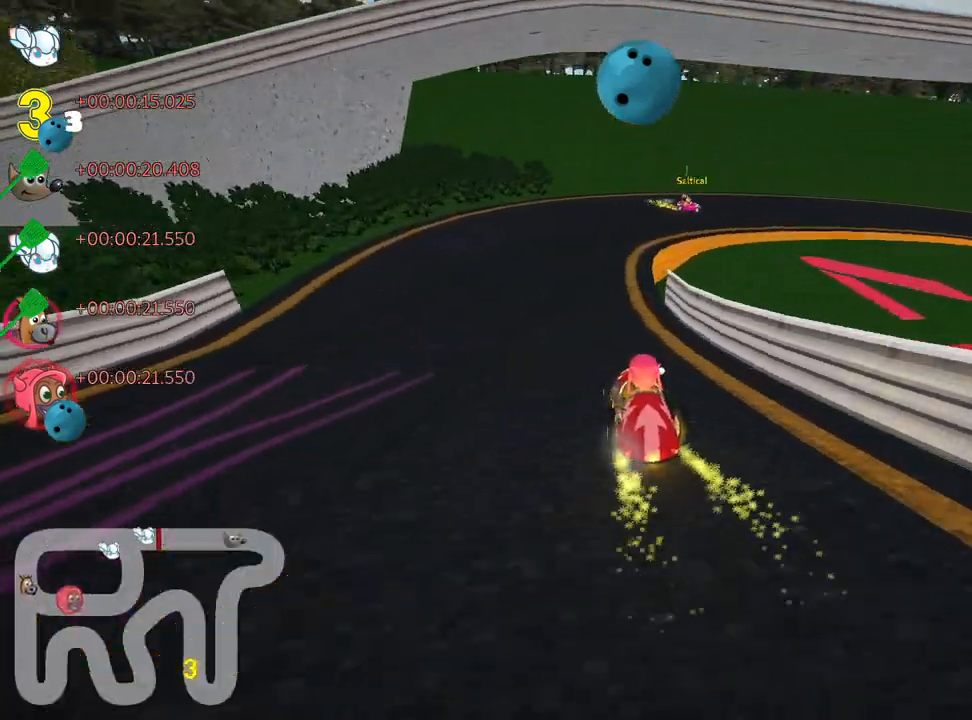
{"keys": ["right", "up"], "events": [[100, "skid", "down"], [117, "right", "down"], [433, "skid", "up"]]}
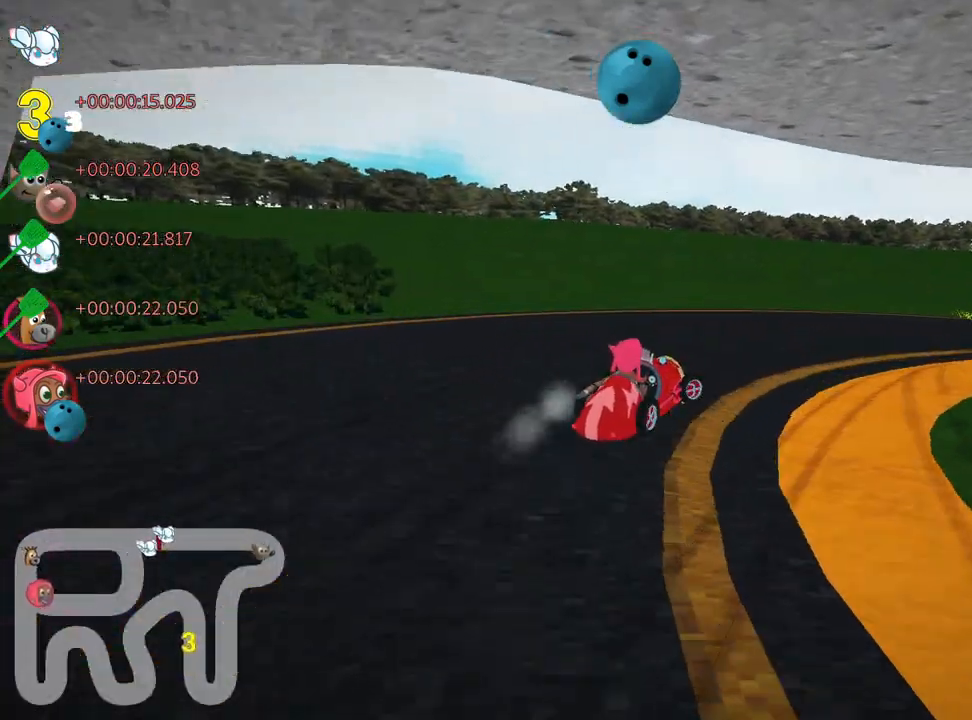
{"keys": ["right", "skid", "up"], "events": [[267, "skid", "down"]]}
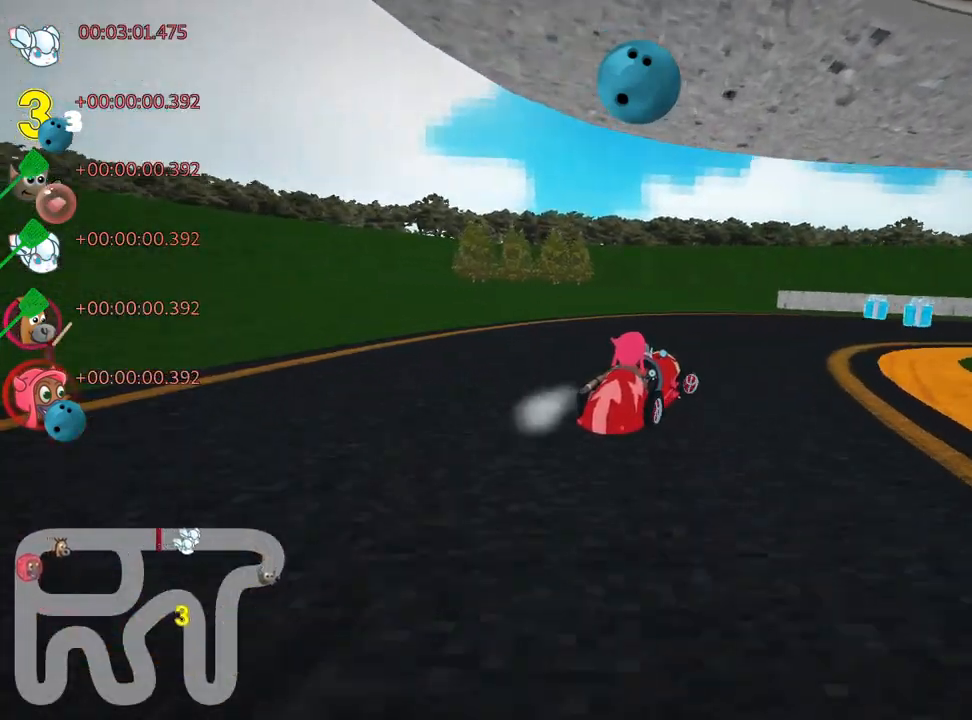
{"keys": ["left", "skid", "up"], "events": [[17, "nitro", "down"], [267, "nitro", "up"], [333, "fire", "down"], [417, "right", "up"], [467, "fire", "up"], [467, "left", "down"]]}
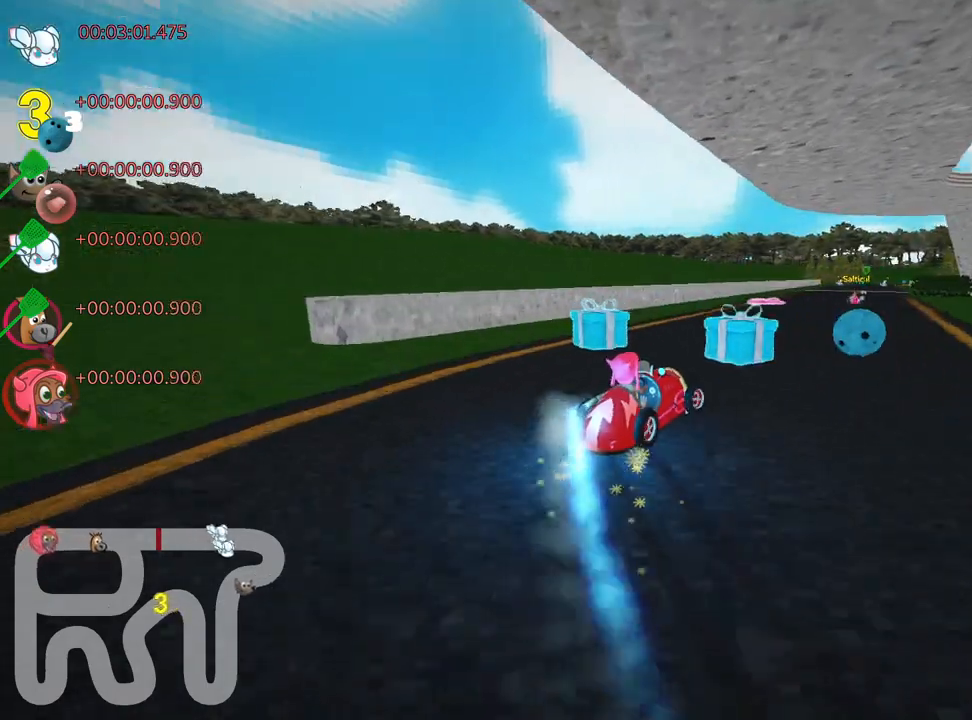
{"keys": ["right", "skid", "up"], "events": [[100, "left", "up"], [150, "right", "down"]]}
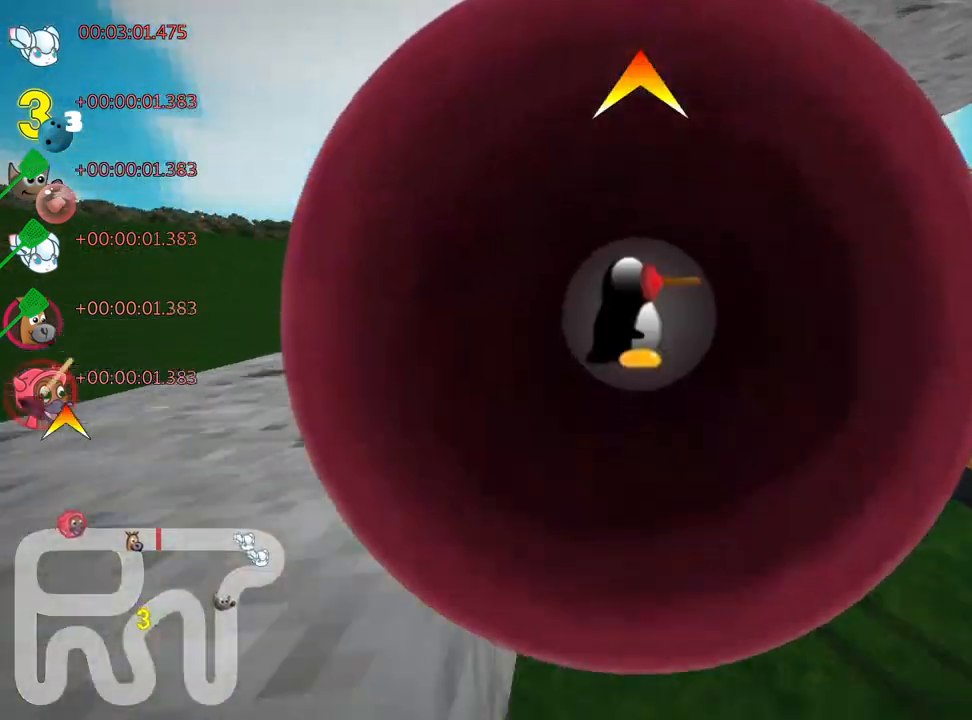
{"keys": ["fire", "left", "skid", "up"], "events": [[100, "left", "down"], [100, "right", "up"], [483, "fire", "down"]]}
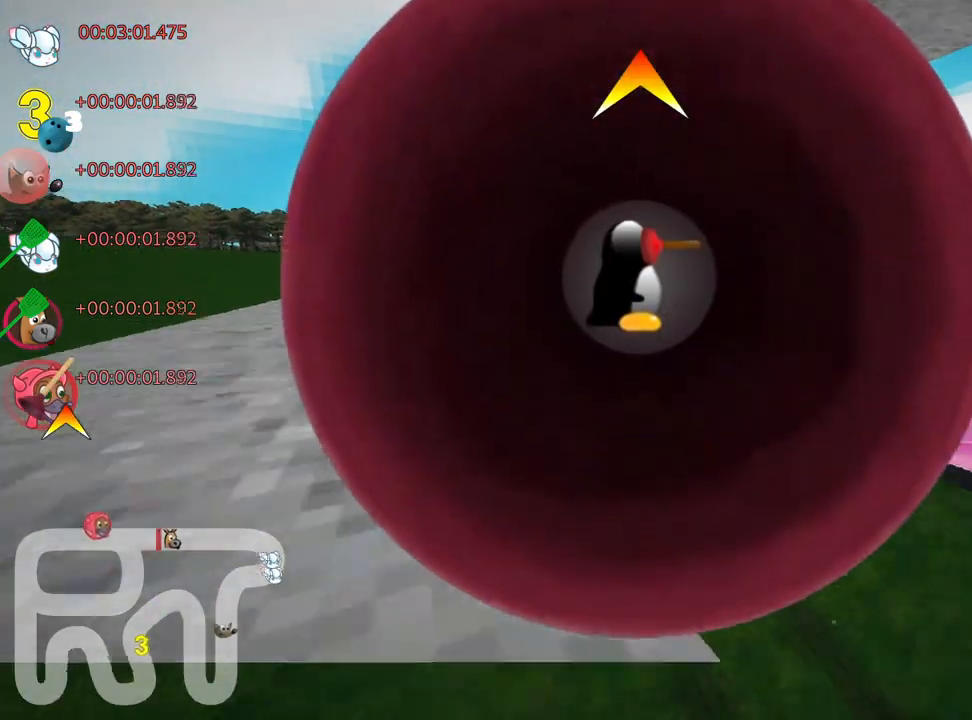
{"keys": ["up"], "events": [[117, "fire", "up"], [250, "skid", "up"], [333, "nitro", "down"], [467, "nitro", "up"], [483, "left", "up"]]}
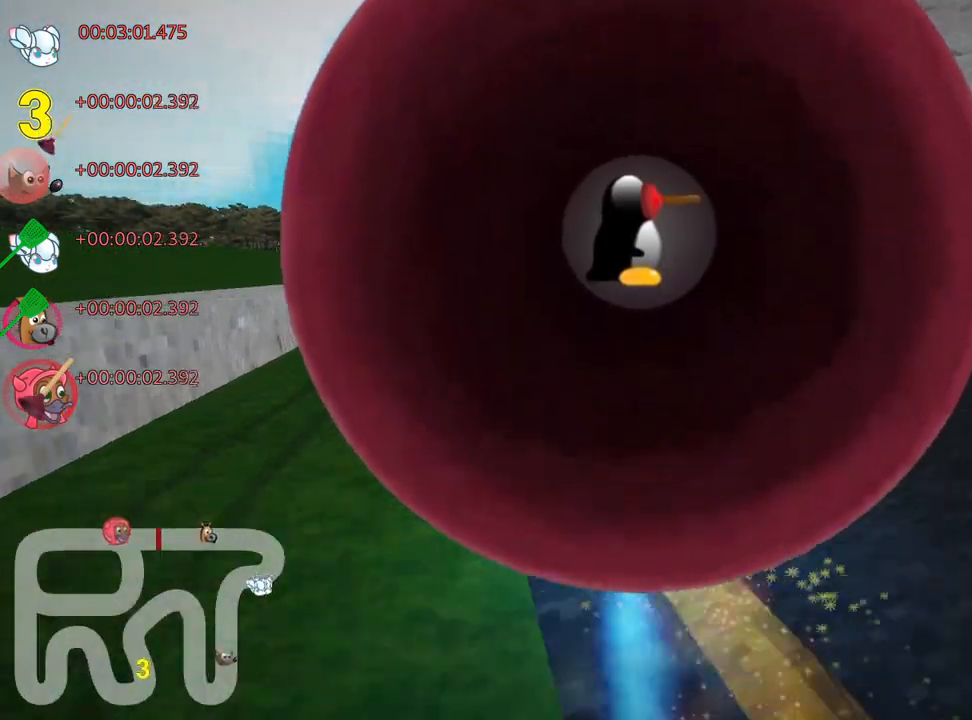
{"keys": ["left", "up"], "events": [[500, "left", "down"]]}
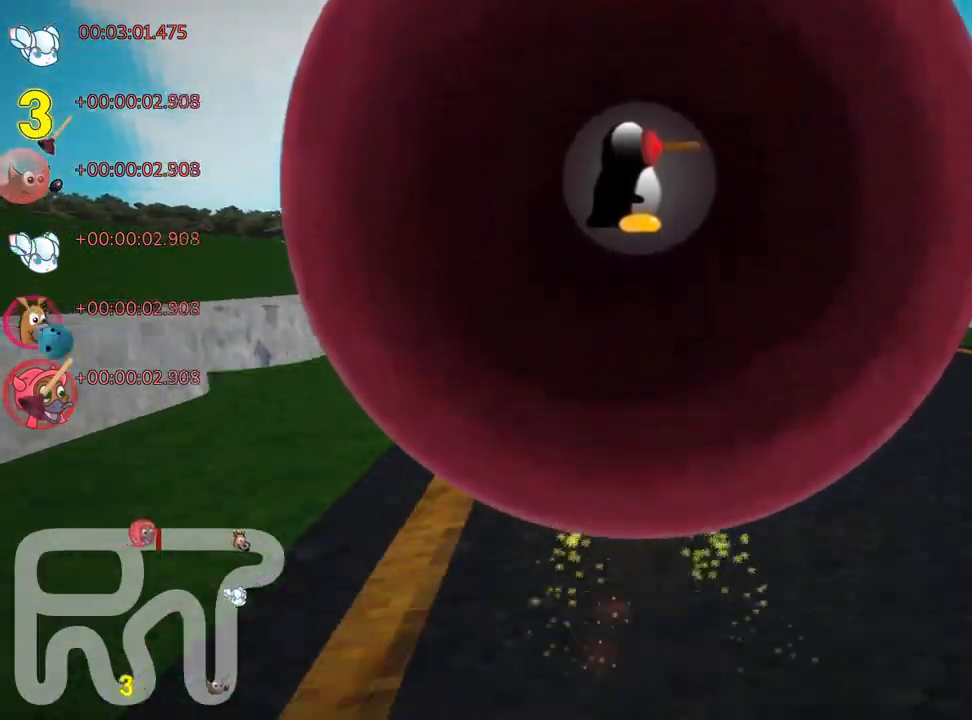
{"keys": ["right", "up"], "events": [[167, "left", "up"], [433, "right", "down"]]}
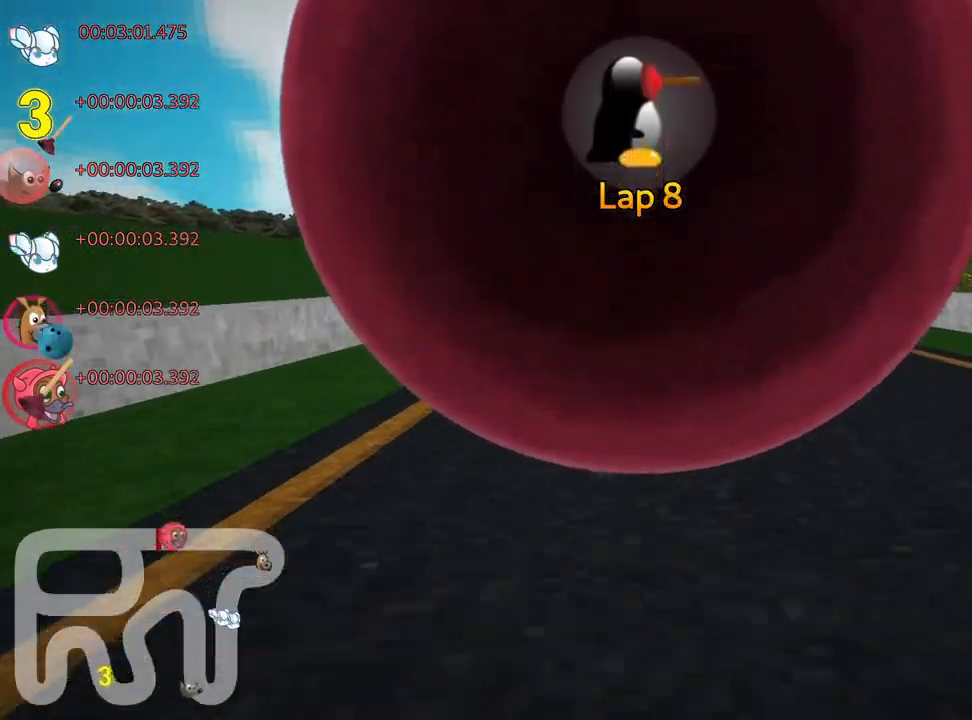
{"keys": ["right", "skid"], "events": [[33, "right", "up"], [117, "left", "down"], [433, "left", "up"], [433, "up", "up"], [483, "skid", "down"], [500, "right", "down"]]}
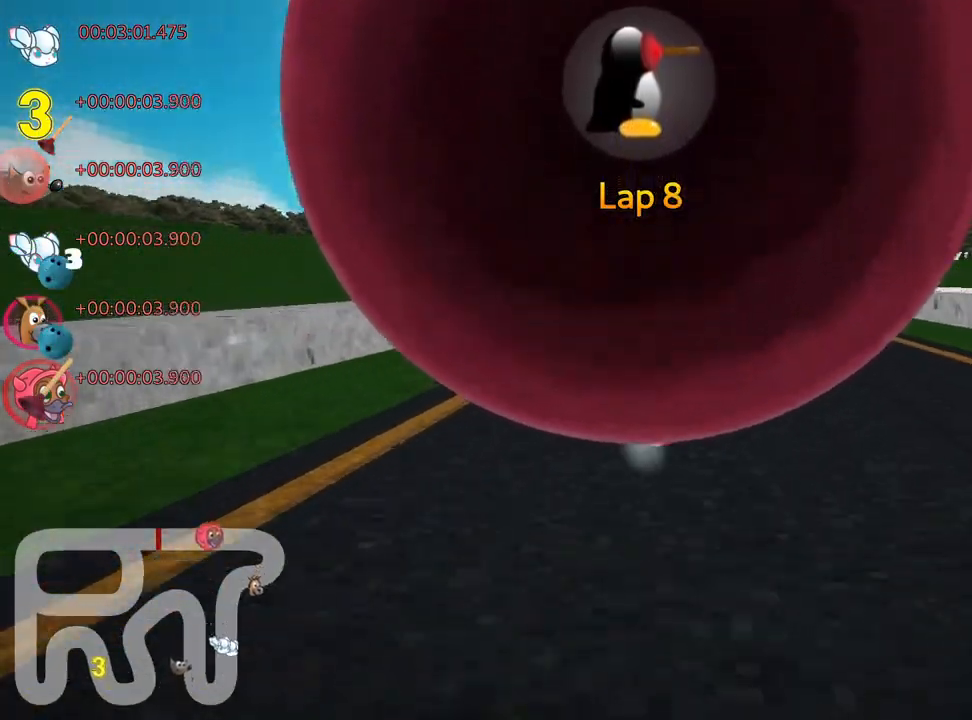
{"keys": ["right", "skid"], "events": []}
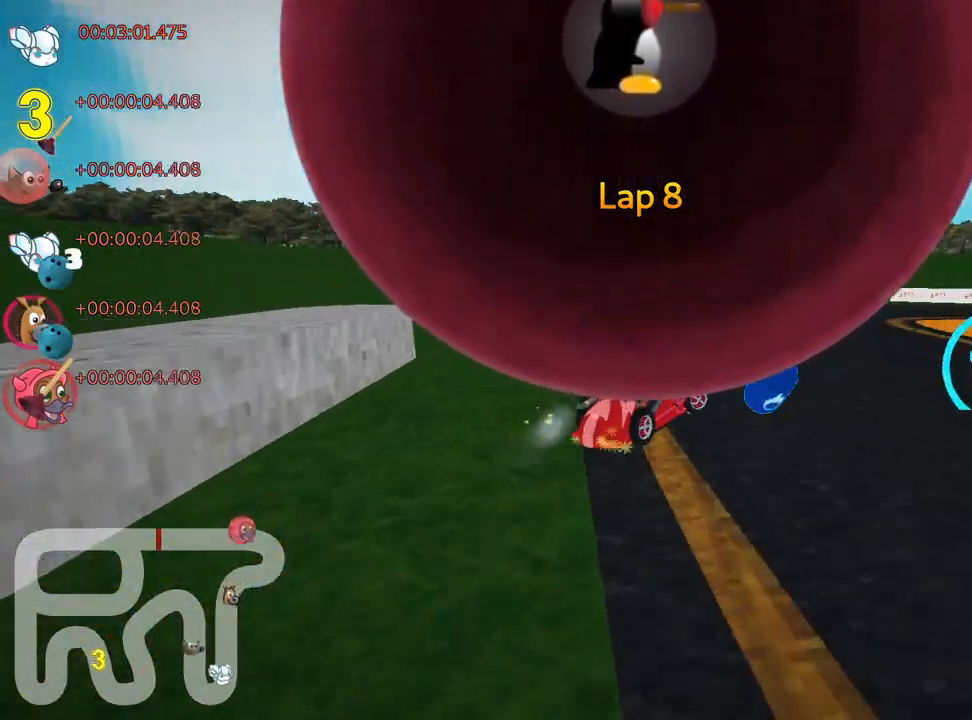
{"keys": ["nitro", "right", "up"], "events": [[67, "up", "down"], [267, "skid", "up"], [367, "nitro", "down"]]}
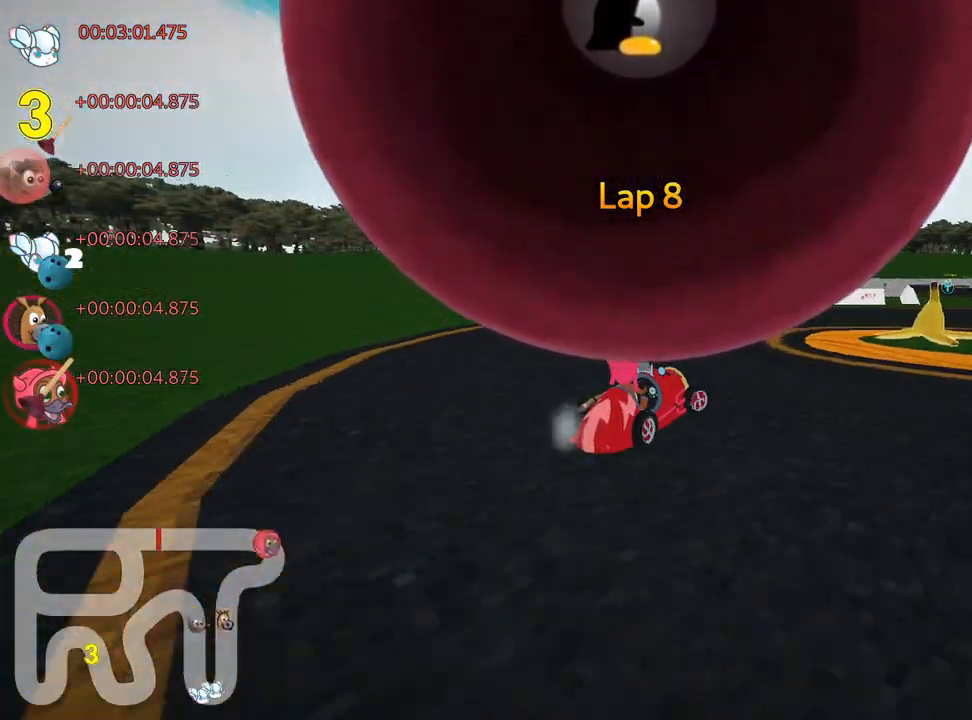
{"keys": ["up"], "events": [[283, "nitro", "up"], [350, "right", "up"]]}